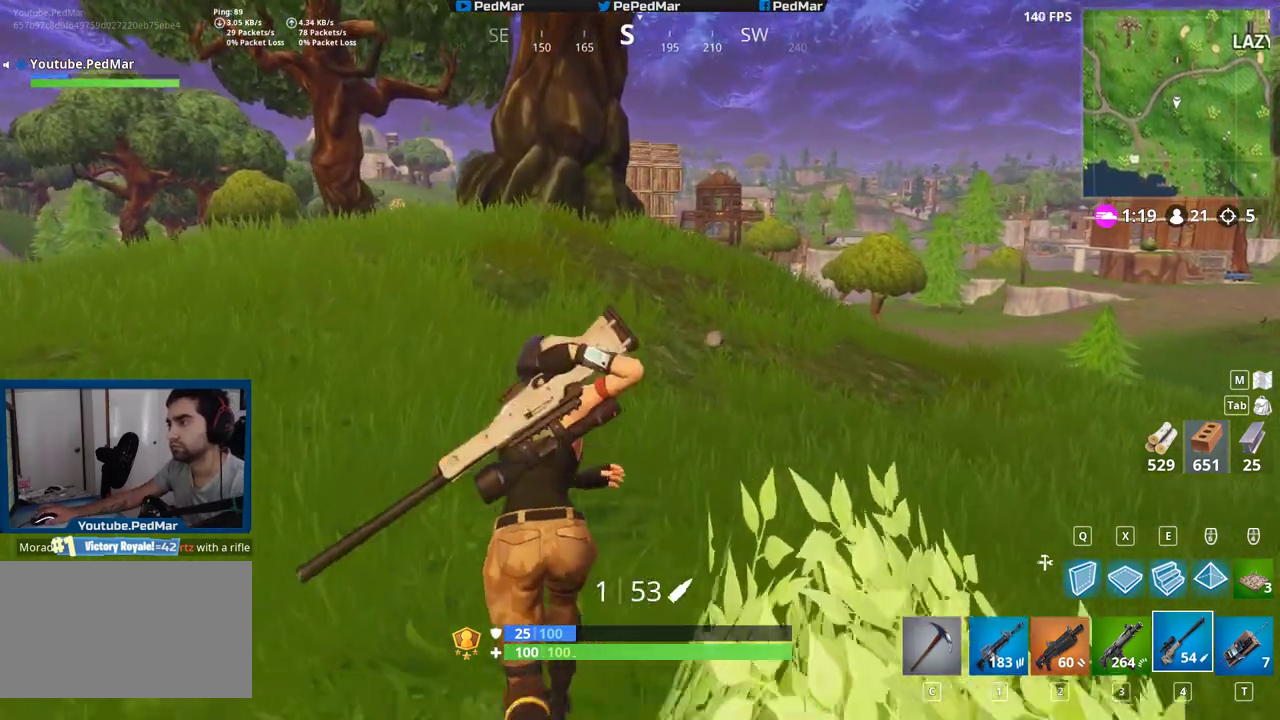
Gameplay with keyboard and mouse; each line is a JSON object with the keys and mouse buttons held at the frame after it. "events" lists presses ("down") and releases ("up") of "a", "c", "ctrl", "d", "e", "f", "q", "r", "s", "shift", "space", "tab", "w", "x", "z", "mouse_left", "mouse_wheel", "mouse_right", "mouse_mb4" and "mouse_mb5" between this image and that frame as [ms after this image, input, new state], when the widget could be followed in between. "mouse_left", "mouse_wheel", "mouse_right", "mouse_mb4", "mouse_mb5" = the "left", "wheel", "right", "mb4", "mb5" buttons of the "mouse" list. No other keys are recorded. "wheel" means that the mouse wheel is clicked or scrolled. Not read: mouse_move.
{"keys": ["a", "shift", "w"], "mouse": [], "events": [[383, "a", "down"]]}
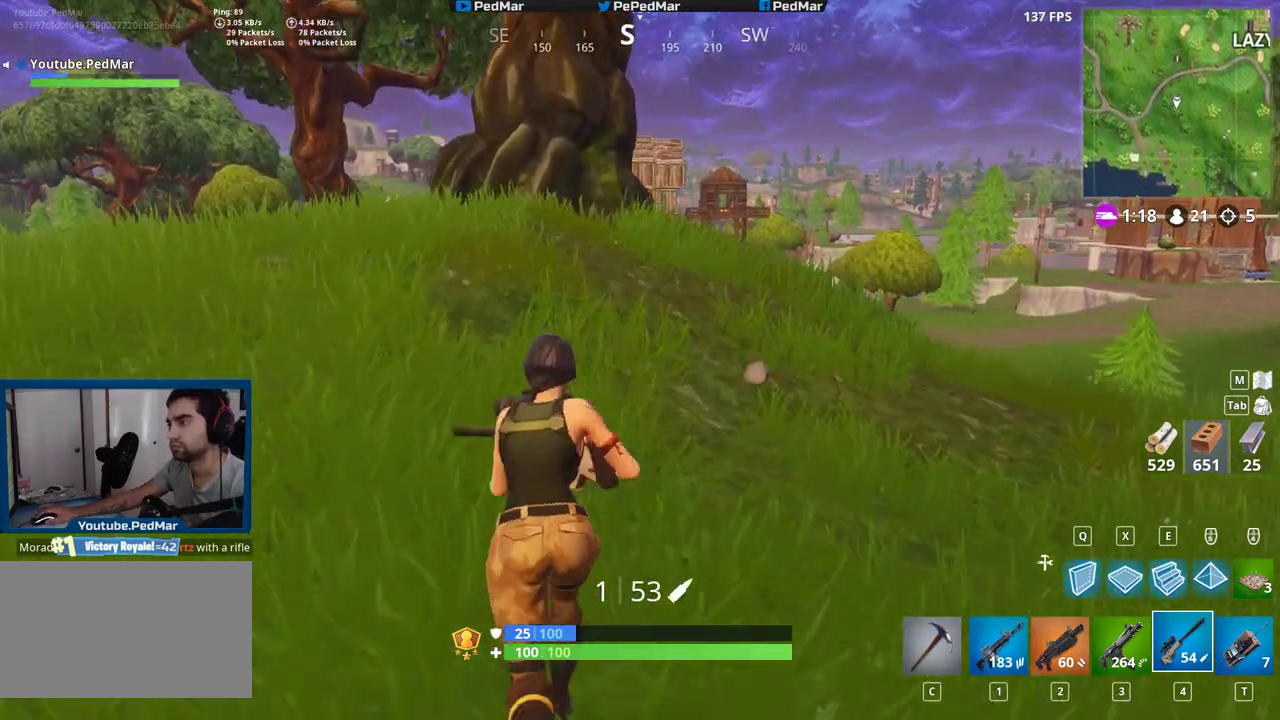
{"keys": ["shift", "w"], "mouse": [], "events": [[17, "a", "up"], [67, "d", "down"], [133, "space", "down"], [300, "space", "up"], [467, "d", "up"]]}
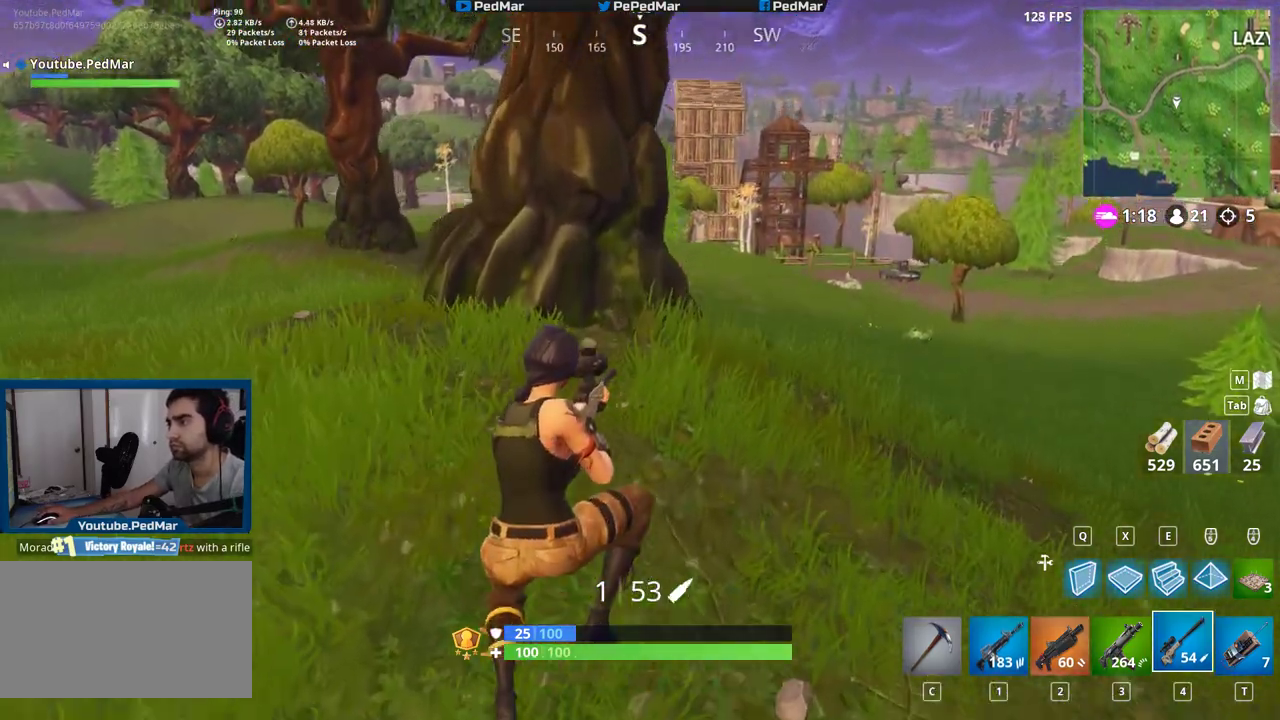
{"keys": ["shift", "w"], "mouse": [], "events": []}
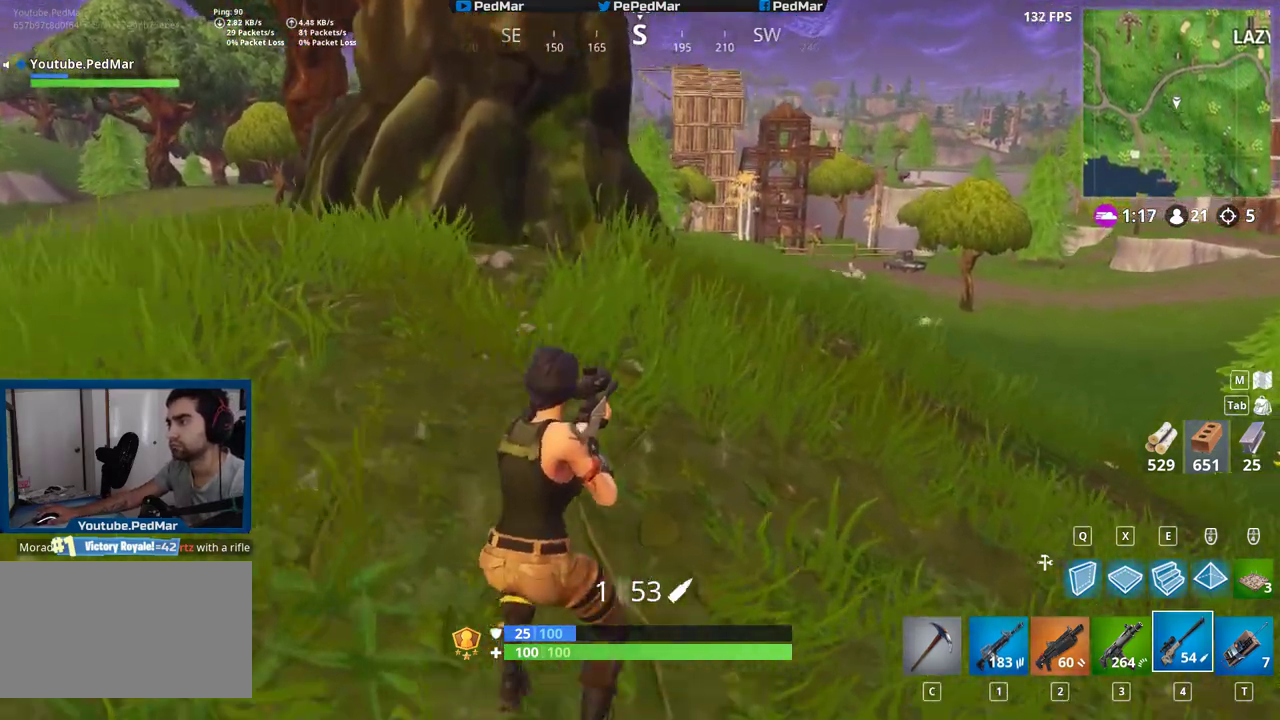
{"keys": ["d", "shift", "w"], "mouse": ["right"], "events": [[450, "d", "down"], [467, "mouse_right", "down"]]}
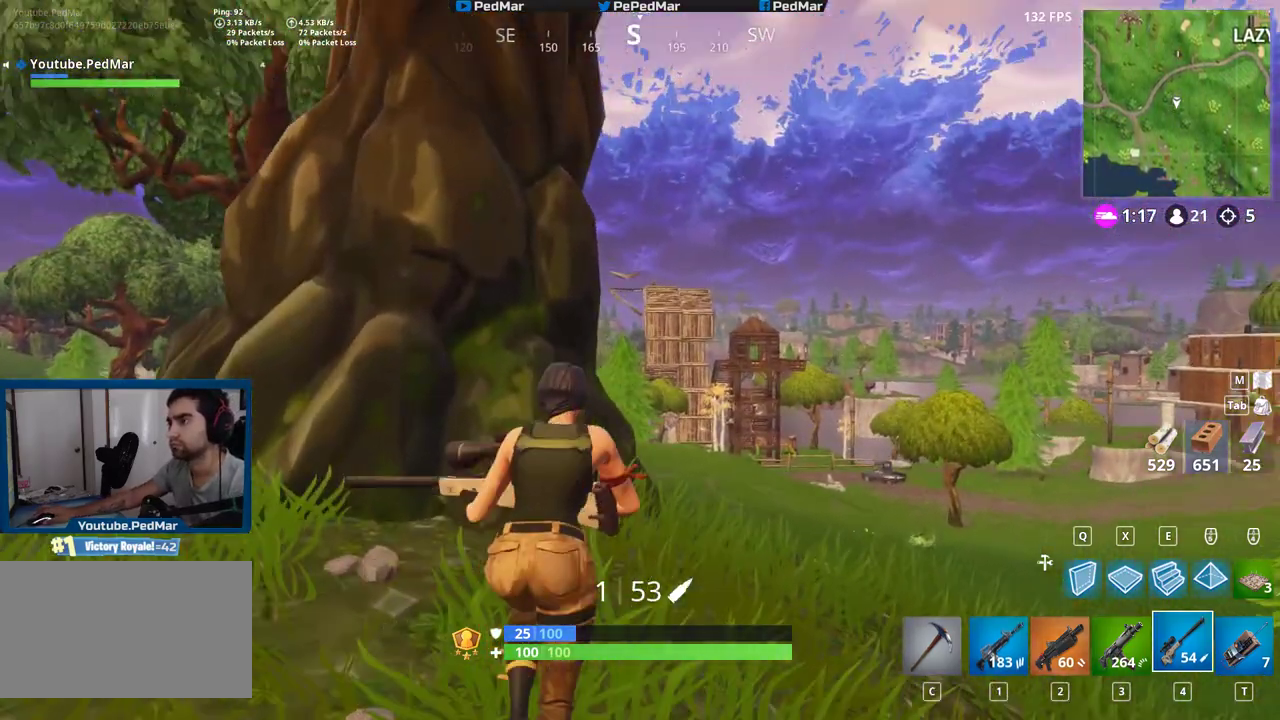
{"keys": ["d", "shift"], "mouse": [], "events": [[83, "mouse_right", "up"], [233, "d", "up"], [267, "a", "down"], [267, "w", "up"], [467, "a", "up"], [467, "d", "down"]]}
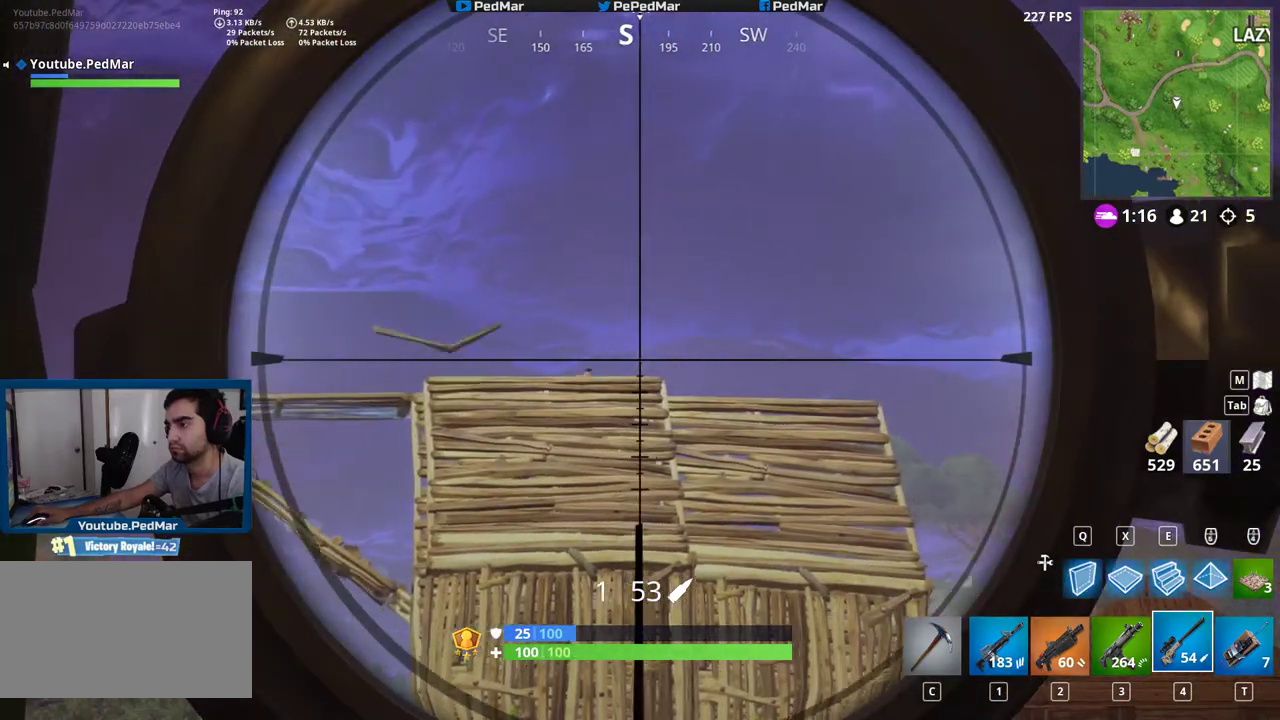
{"keys": ["d", "shift", "w"], "mouse": [], "events": [[150, "w", "down"], [200, "mouse_right", "down"], [283, "mouse_right", "up"]]}
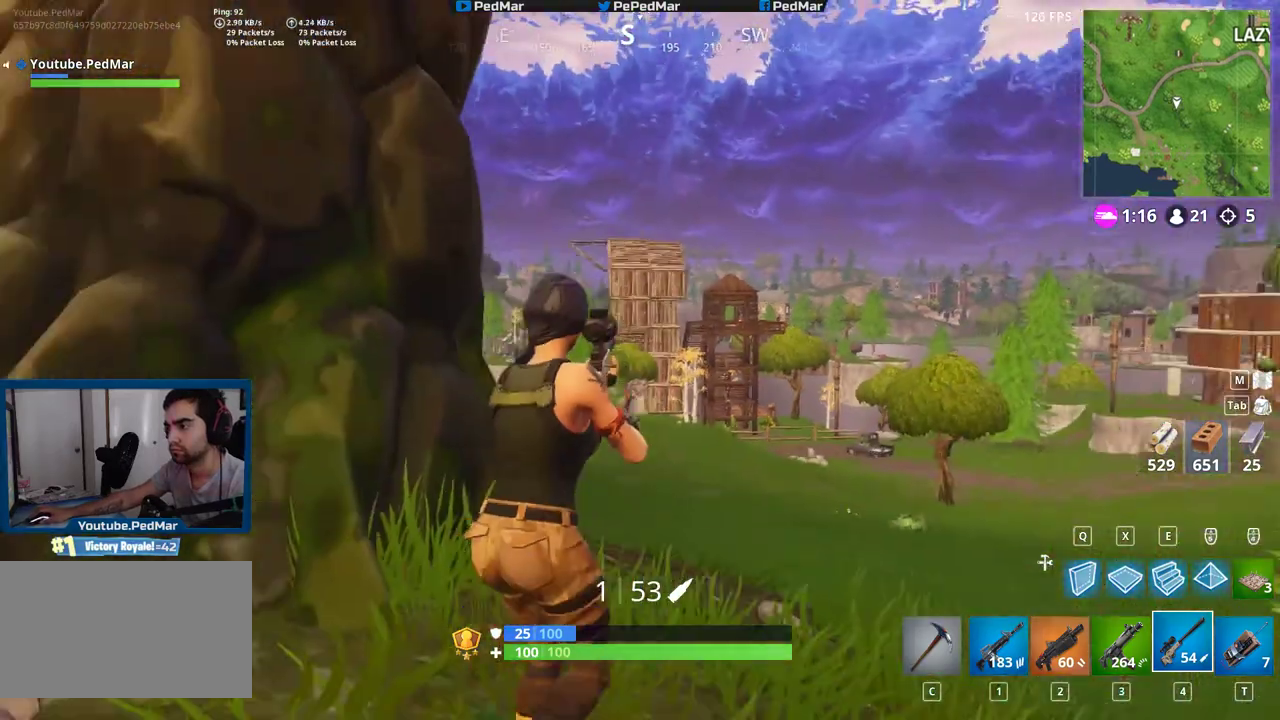
{"keys": ["shift", "w"], "mouse": [], "events": [[400, "d", "up"]]}
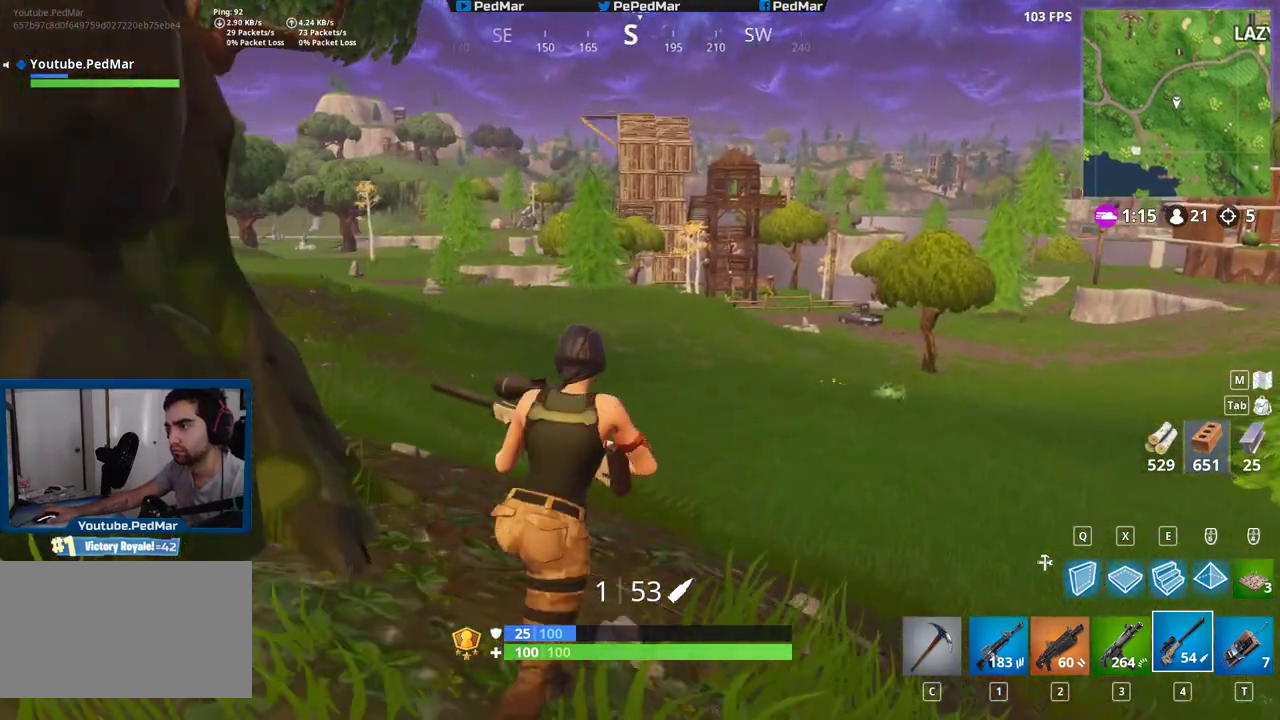
{"keys": ["shift", "w"], "mouse": [], "events": [[67, "c", "down"], [167, "c", "up"]]}
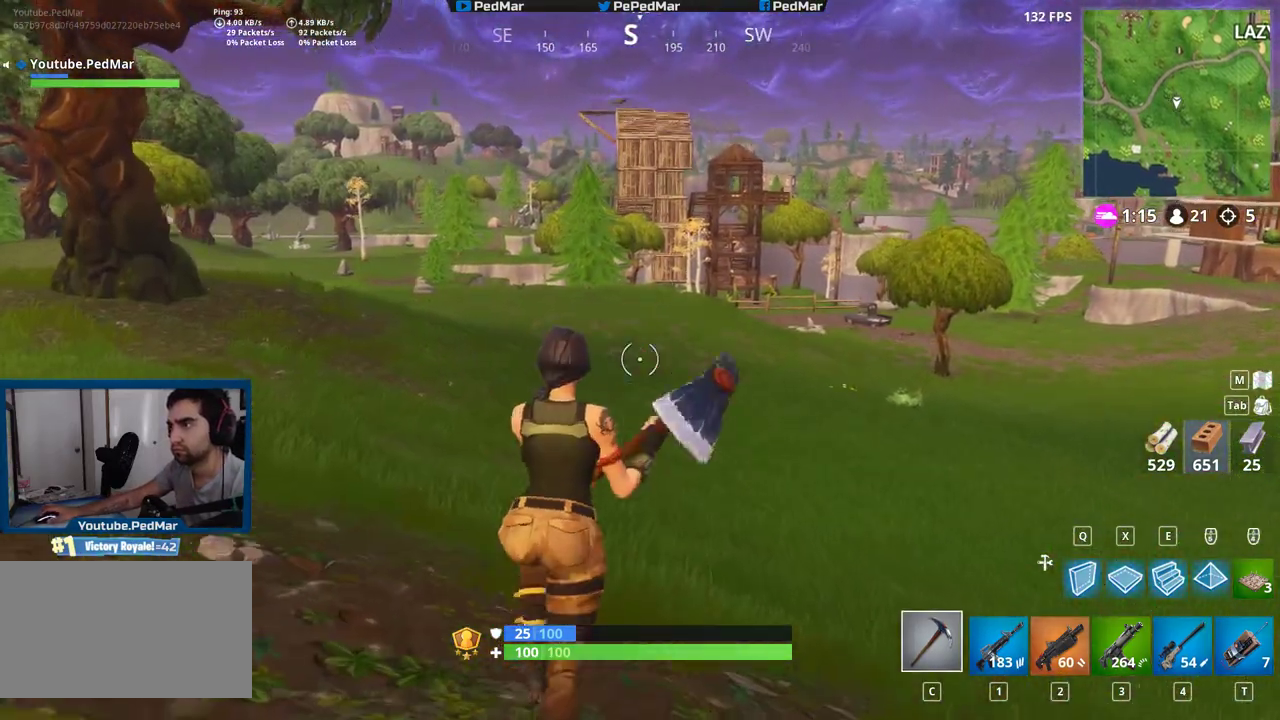
{"keys": ["shift", "w"], "mouse": [], "events": []}
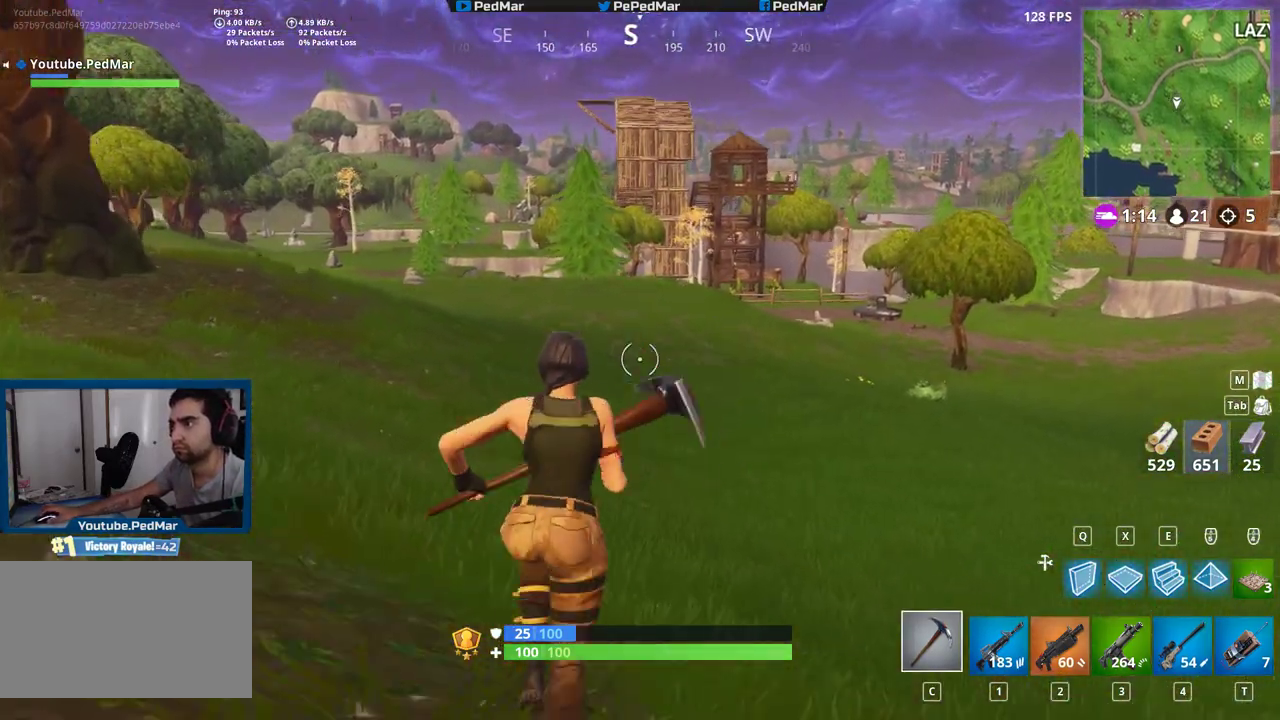
{"keys": ["shift", "w"], "mouse": [], "events": [[17, "d", "down"], [500, "d", "up"]]}
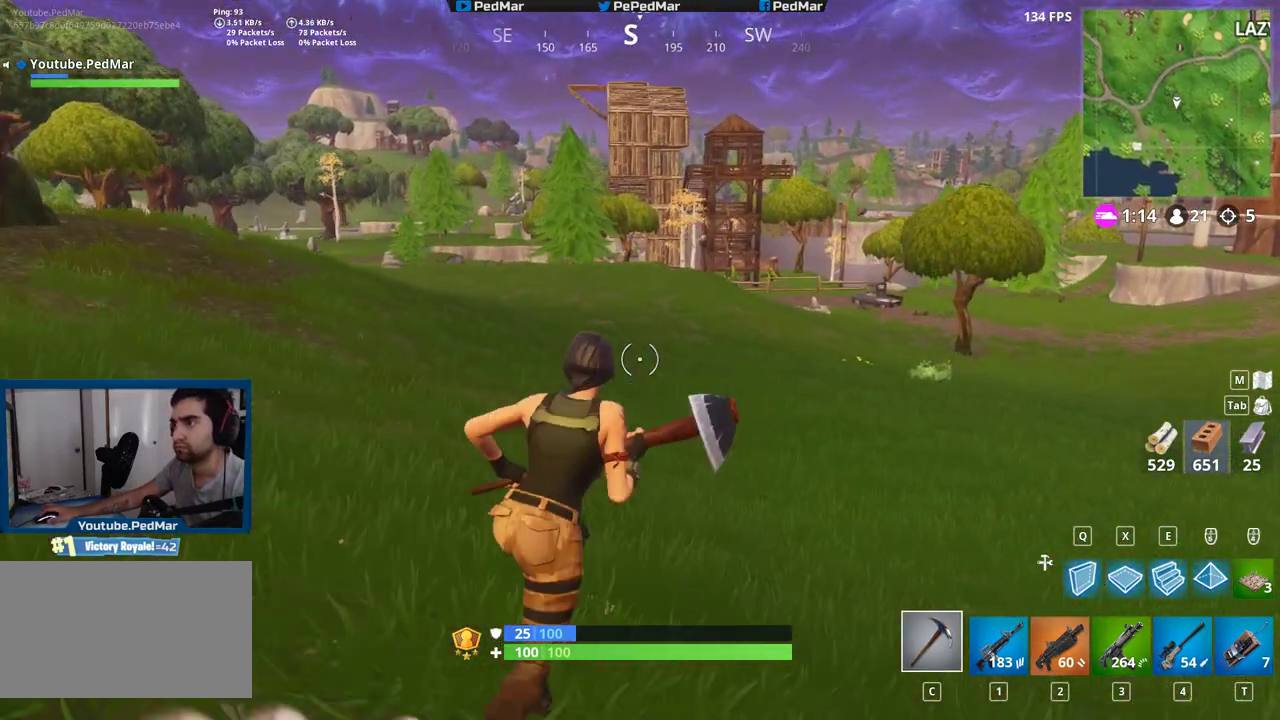
{"keys": ["shift", "w"], "mouse": [], "events": []}
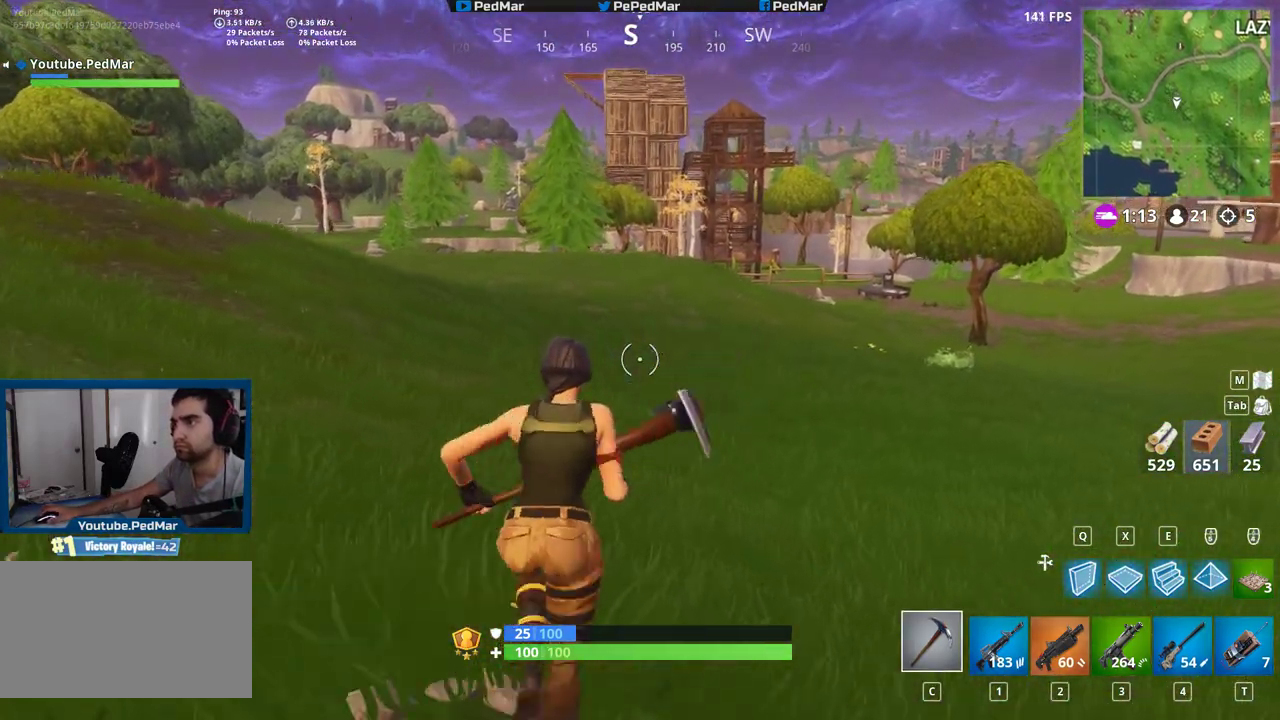
{"keys": ["d", "shift", "w"], "mouse": [], "events": [[33, "d", "down"]]}
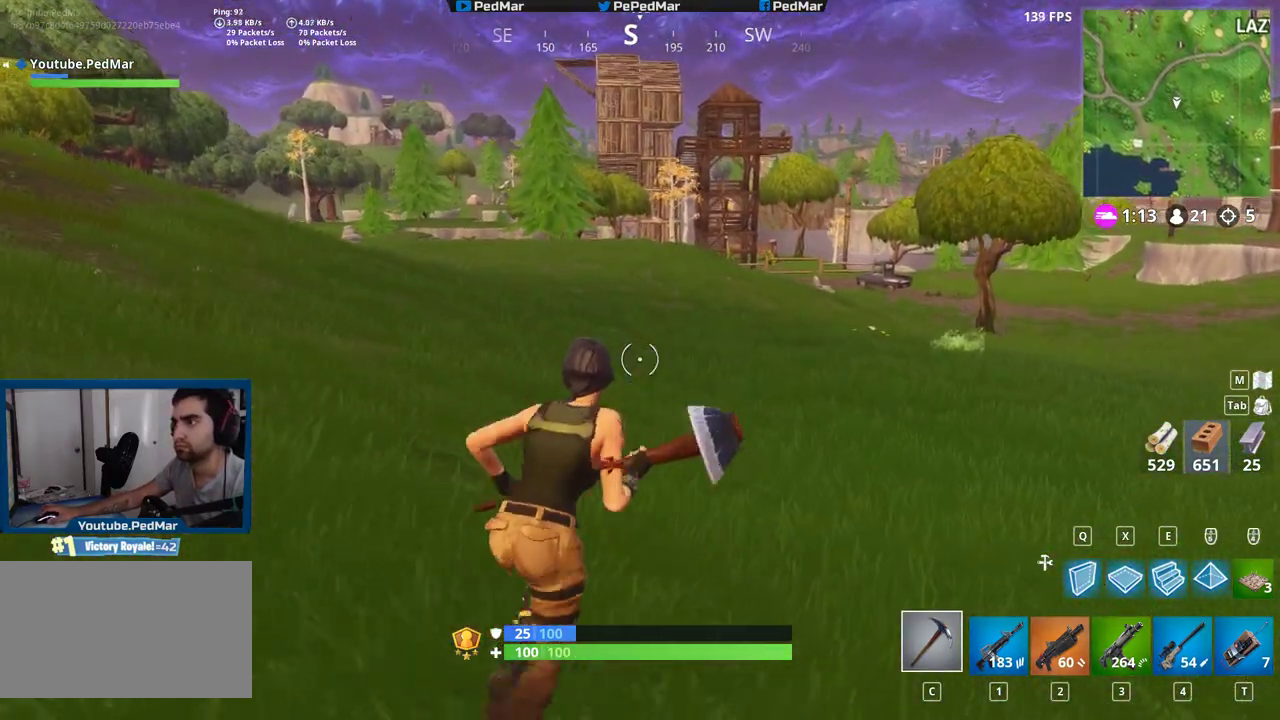
{"keys": ["d", "shift", "w"], "mouse": [], "events": [[50, "d", "up"], [367, "d", "down"]]}
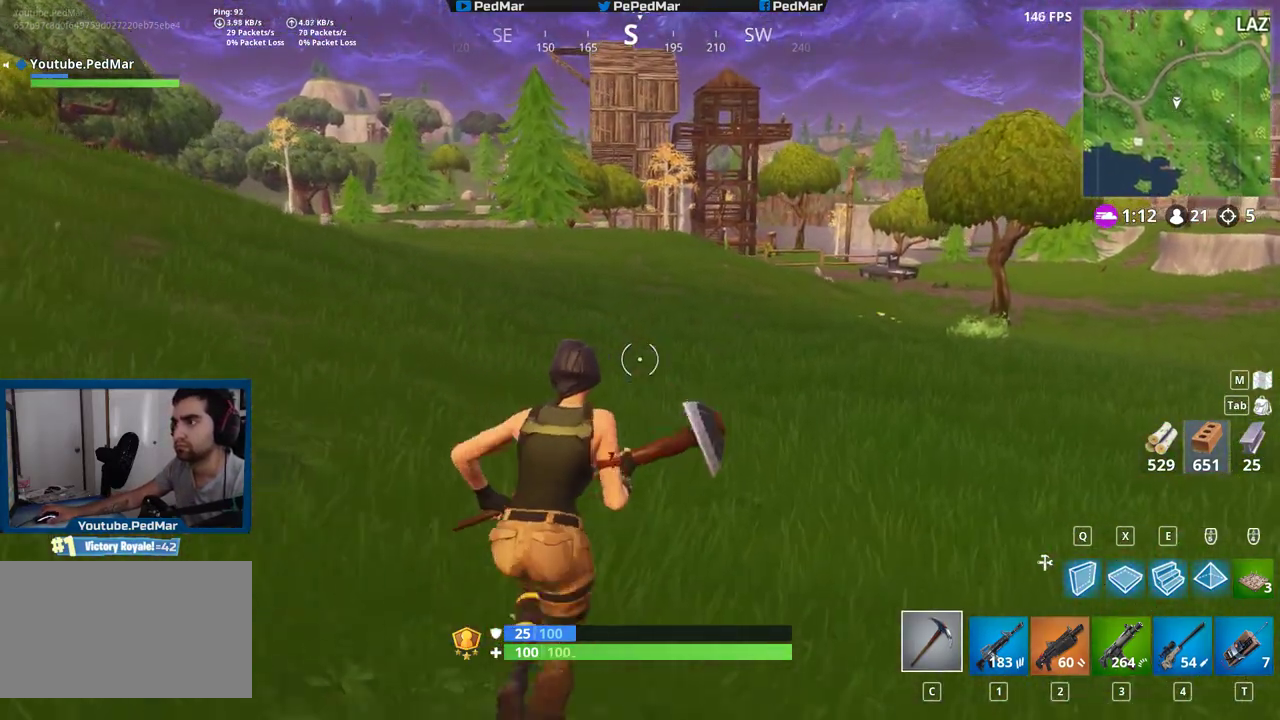
{"keys": ["shift", "w"], "mouse": [], "events": [[83, "d", "up"]]}
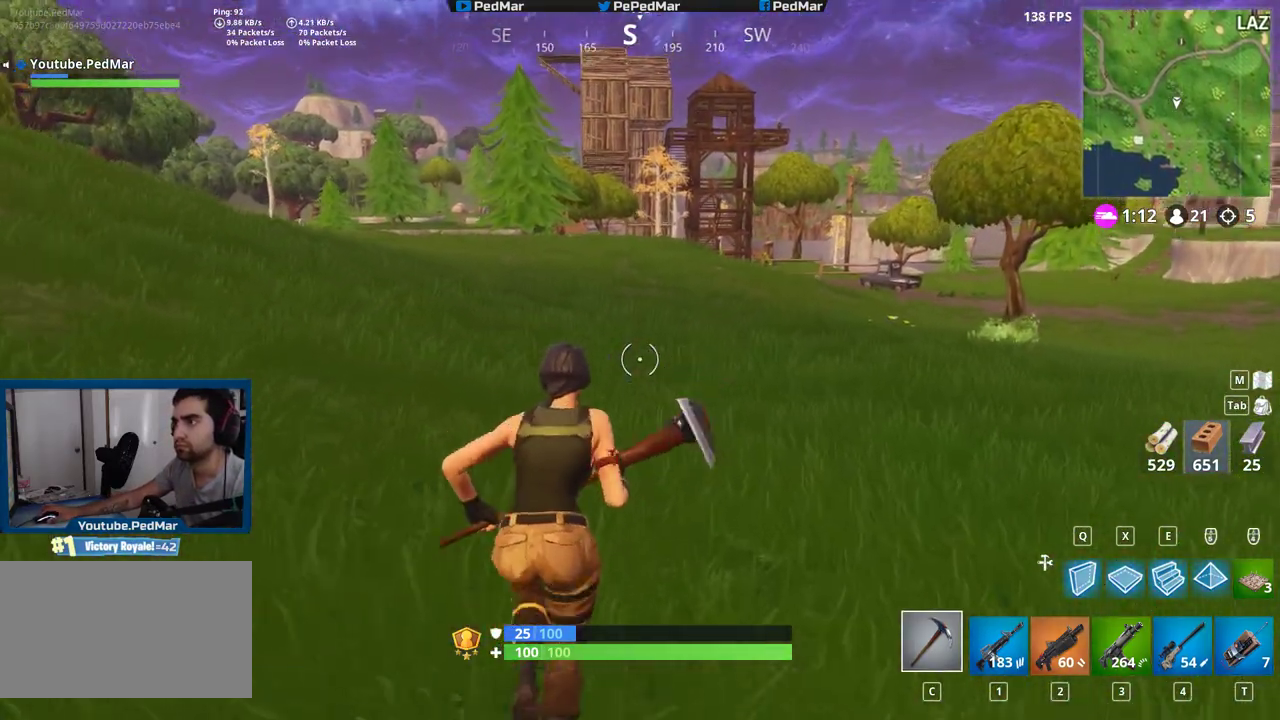
{"keys": ["shift", "w"], "mouse": [], "events": []}
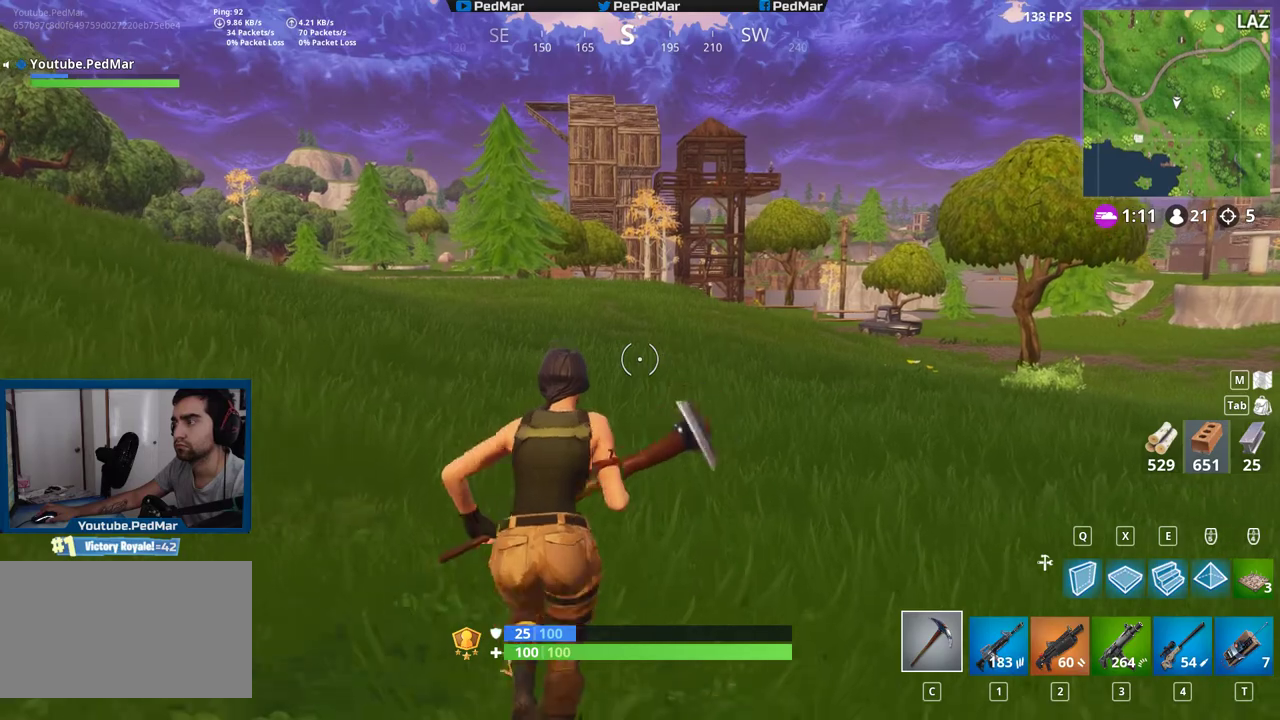
{"keys": ["shift", "w"], "mouse": [], "events": []}
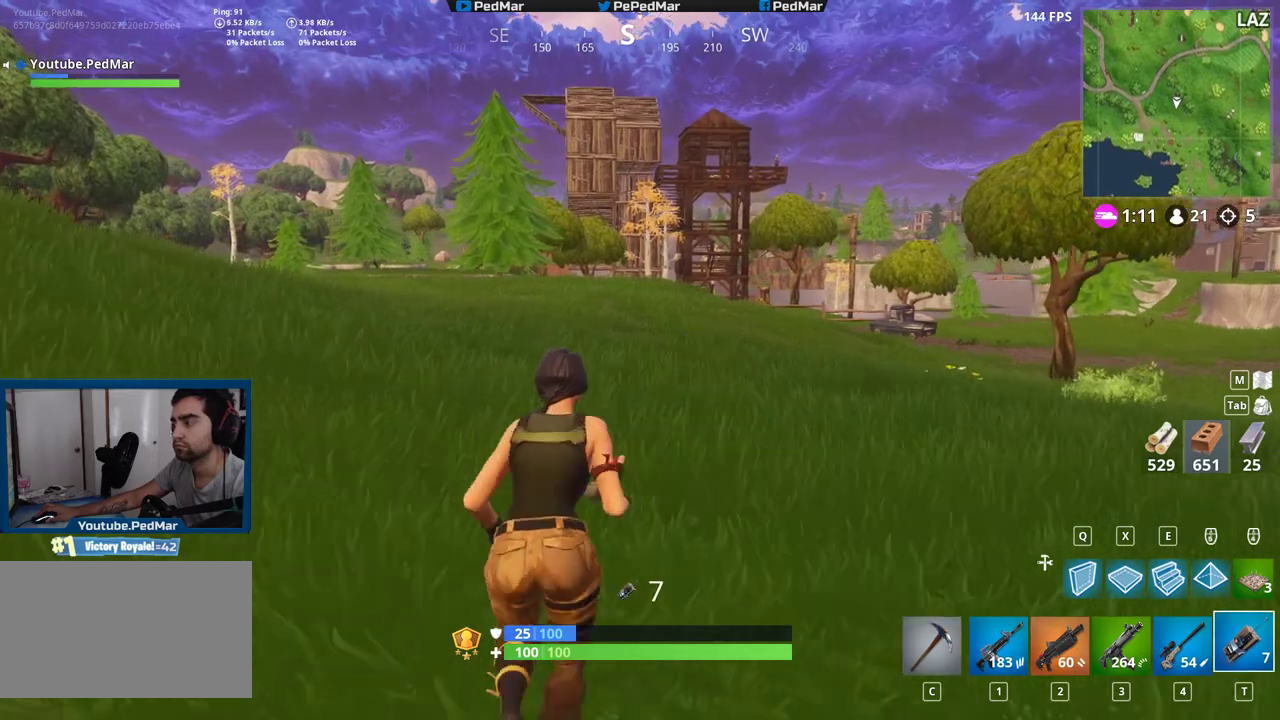
{"keys": ["shift", "w"], "mouse": [], "events": []}
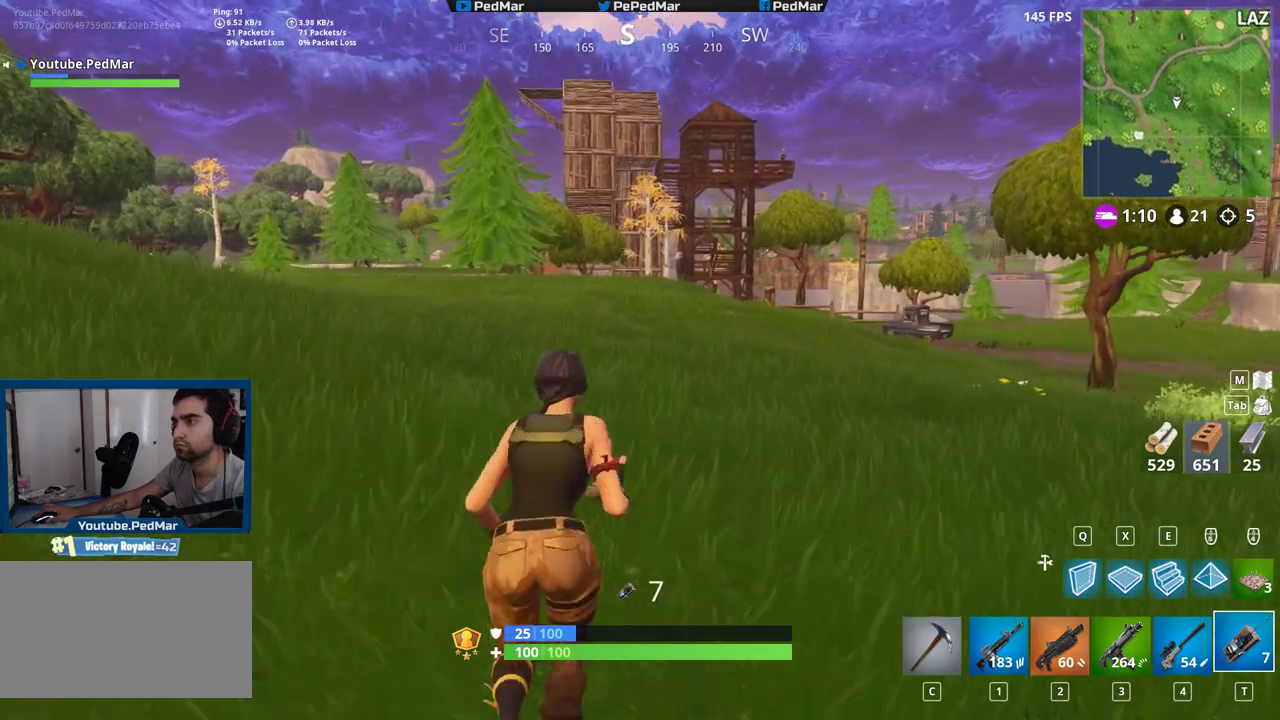
{"keys": ["shift", "w"], "mouse": [], "events": []}
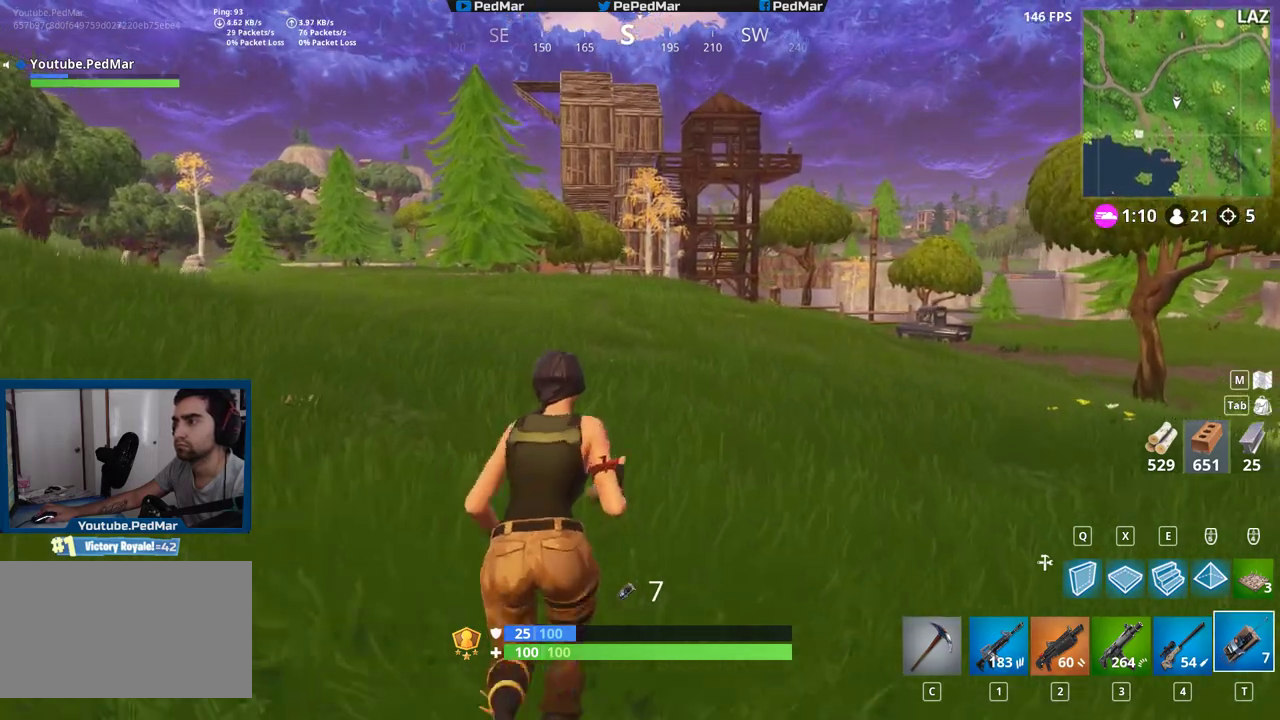
{"keys": ["a", "shift", "w"], "mouse": [], "events": [[83, "a", "down"]]}
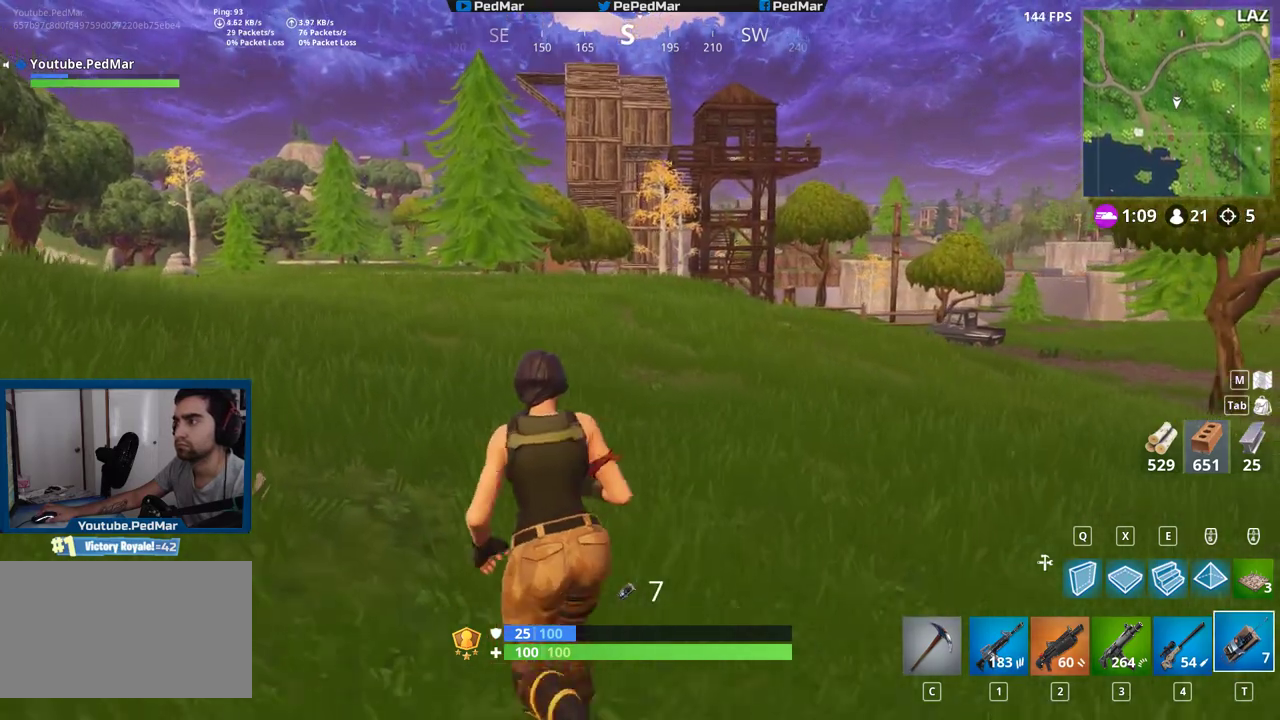
{"keys": ["shift", "w"], "mouse": [], "events": [[117, "a", "up"]]}
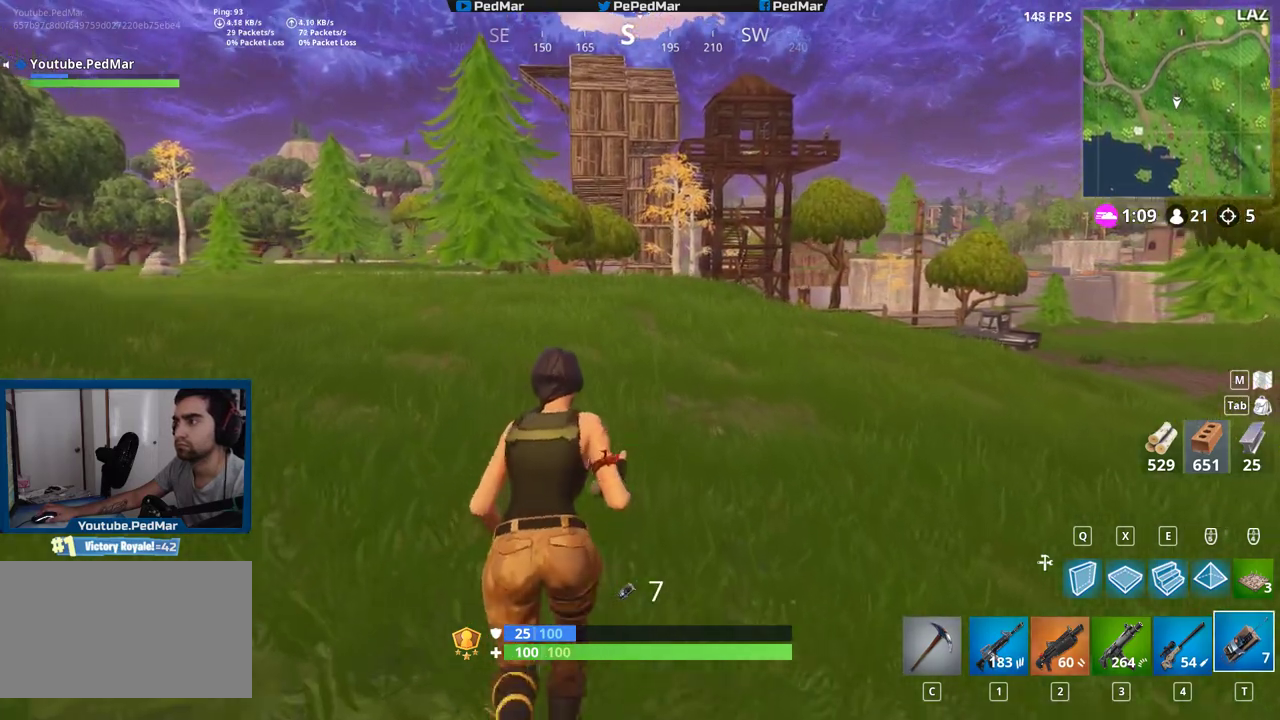
{"keys": ["a", "shift", "w"], "mouse": [], "events": [[383, "a", "down"]]}
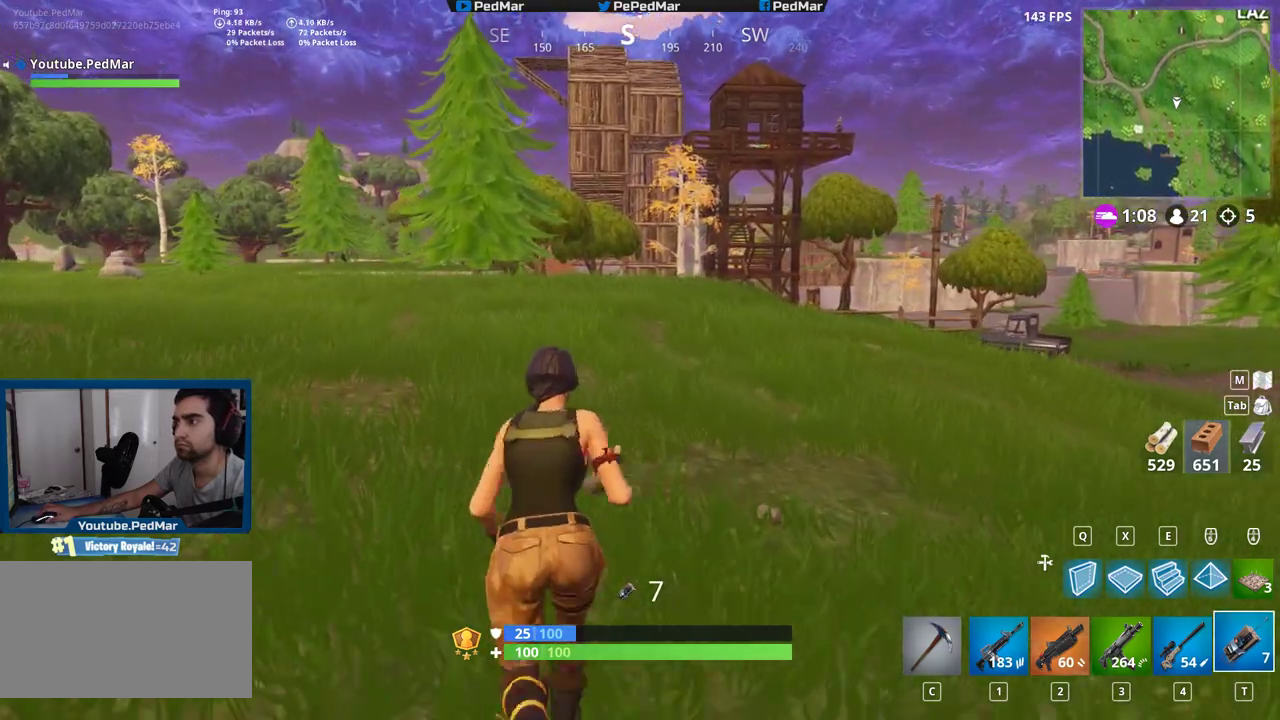
{"keys": ["shift", "w"], "mouse": [], "events": [[383, "a", "up"]]}
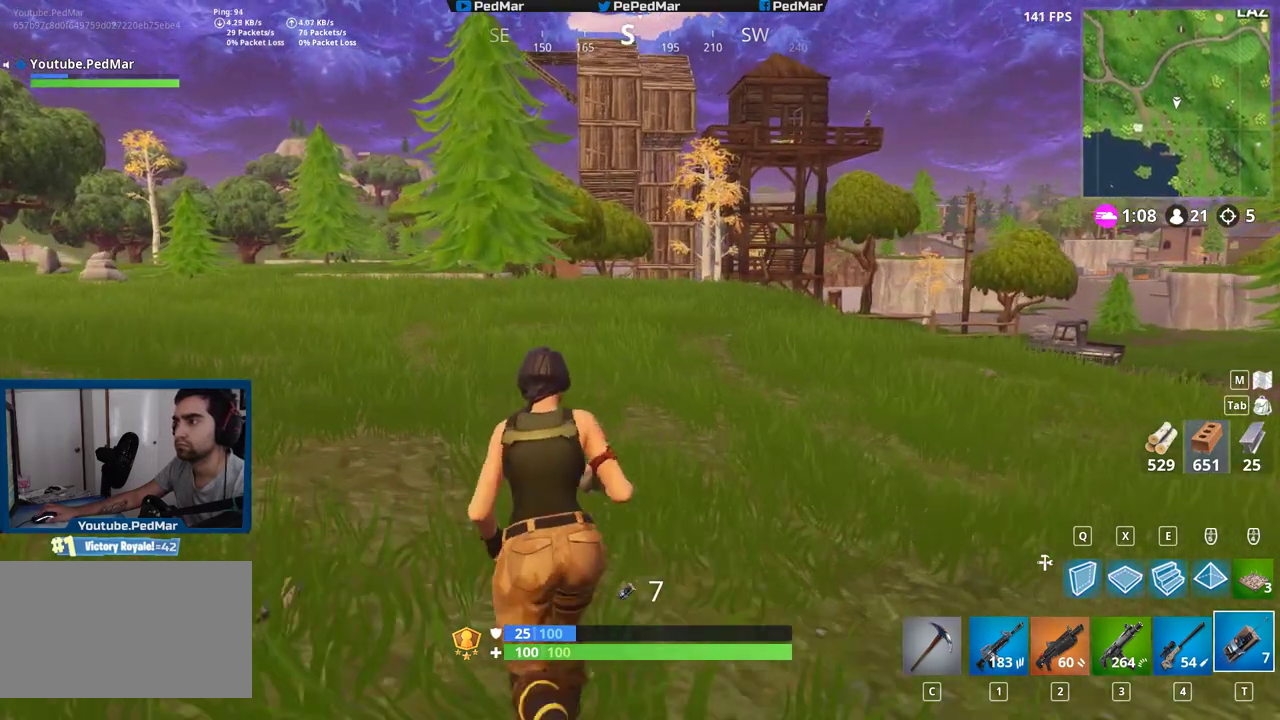
{"keys": ["a", "shift", "w"], "mouse": [], "events": [[200, "a", "down"]]}
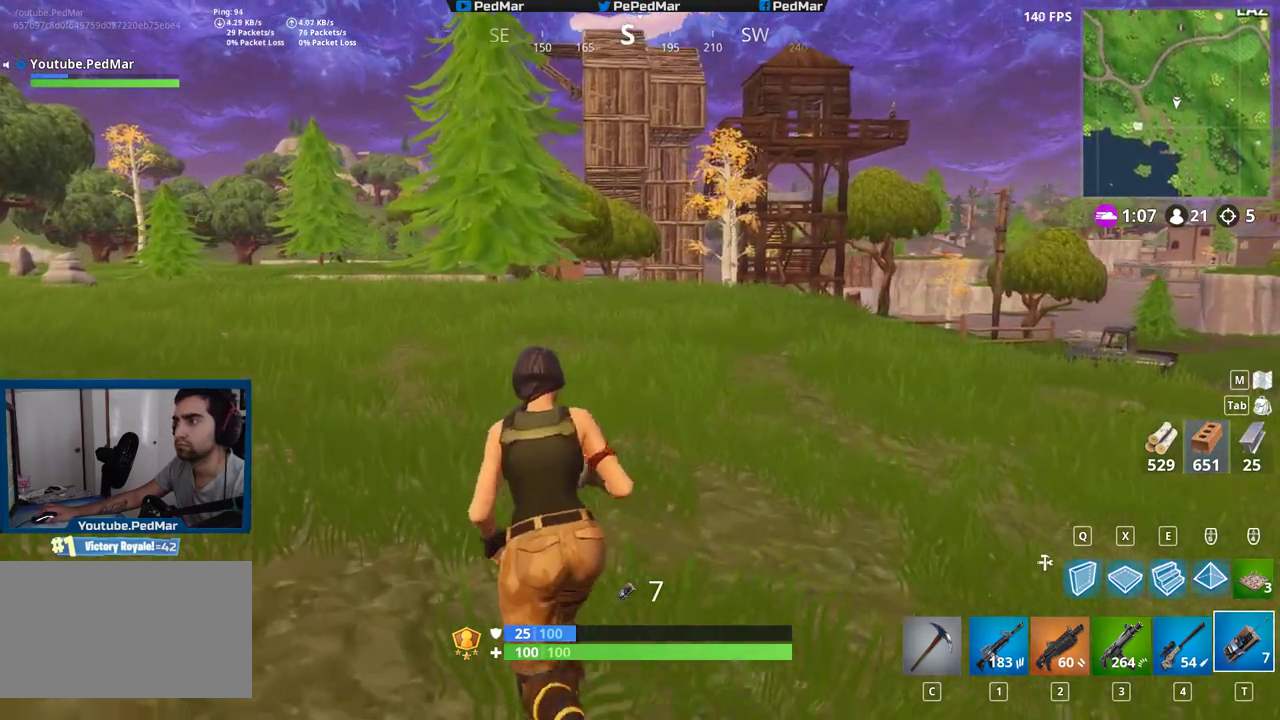
{"keys": ["shift", "w"], "mouse": [], "events": [[483, "a", "up"]]}
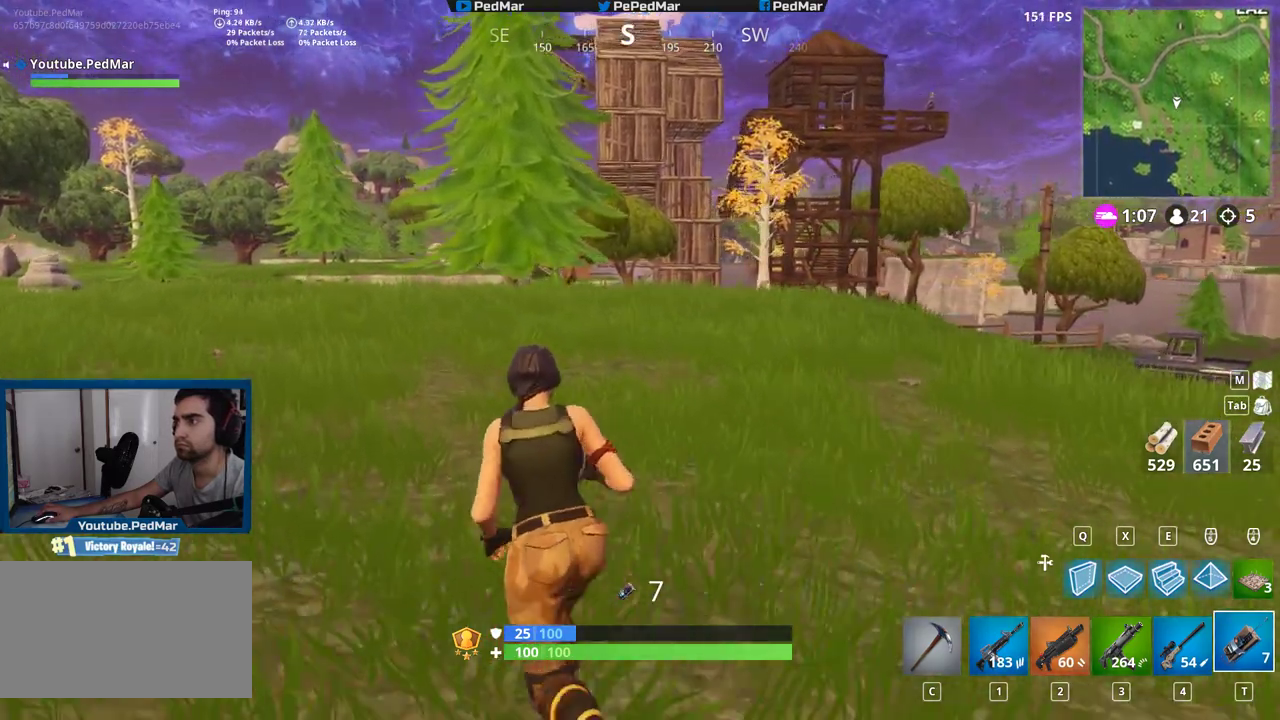
{"keys": ["a", "shift", "w"], "mouse": [], "events": [[450, "a", "down"]]}
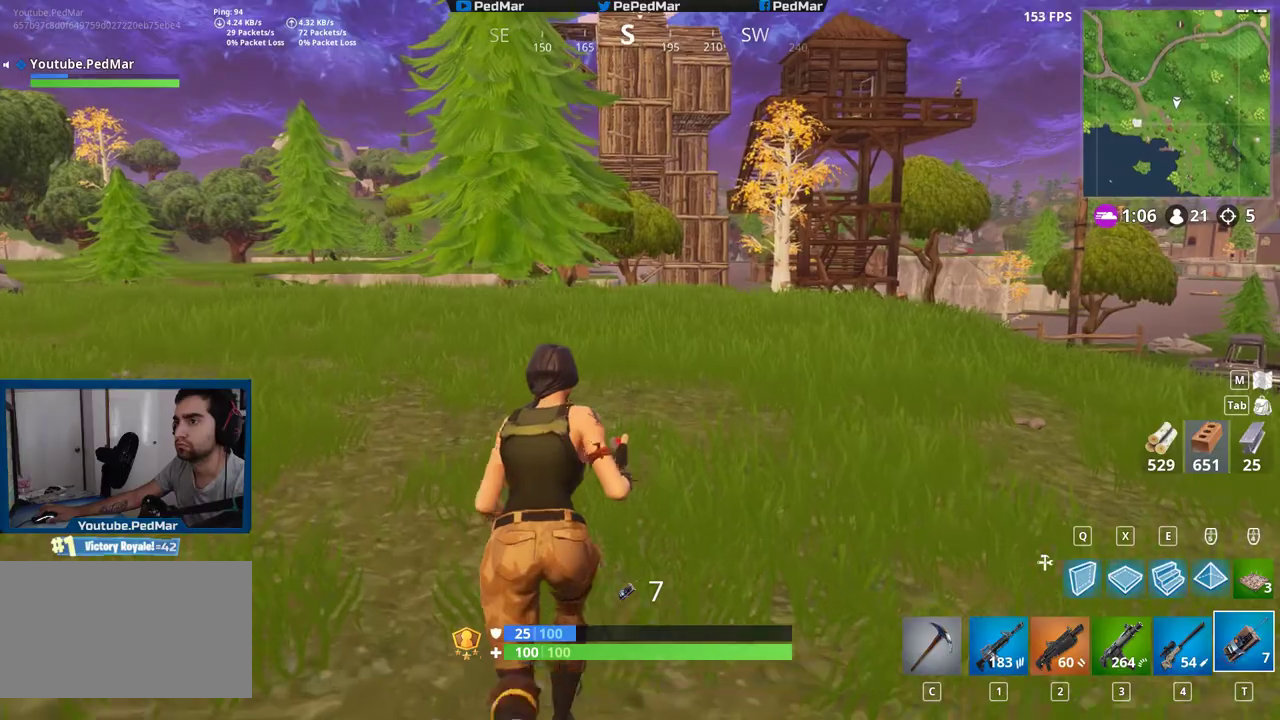
{"keys": ["shift", "w"], "mouse": [], "events": [[317, "a", "up"]]}
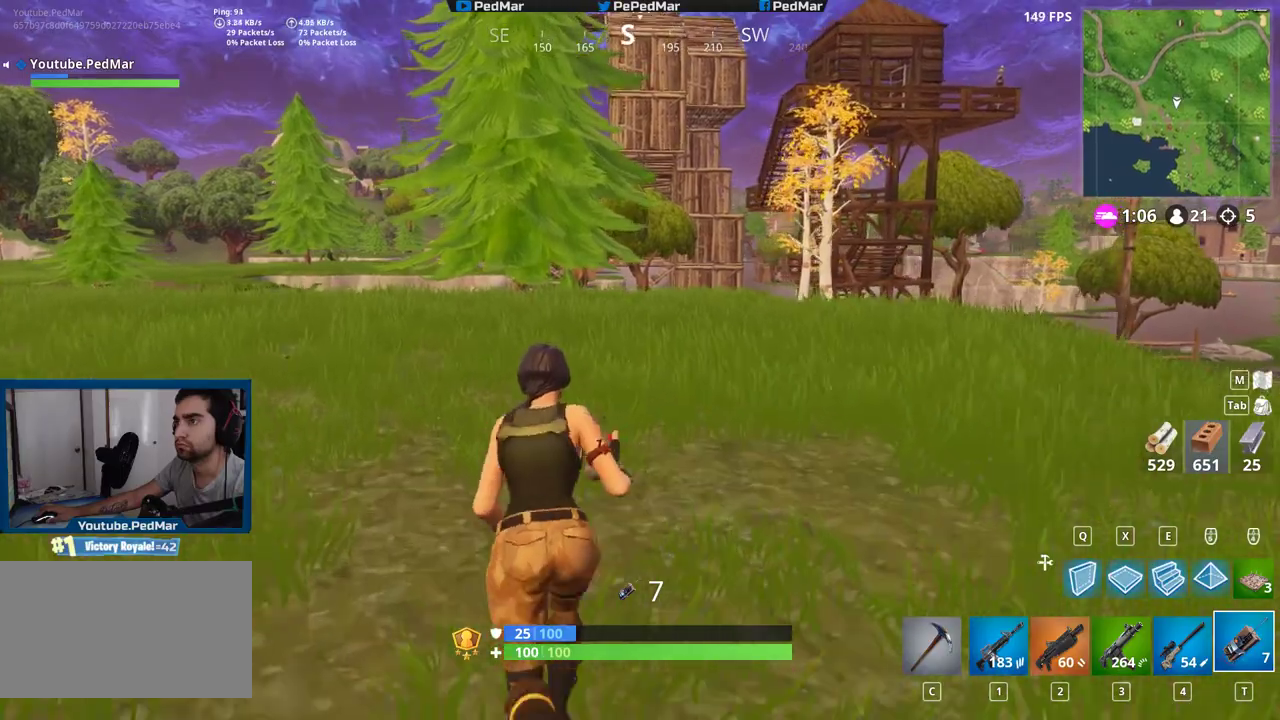
{"keys": ["a", "shift", "w"], "mouse": [], "events": [[433, "a", "down"]]}
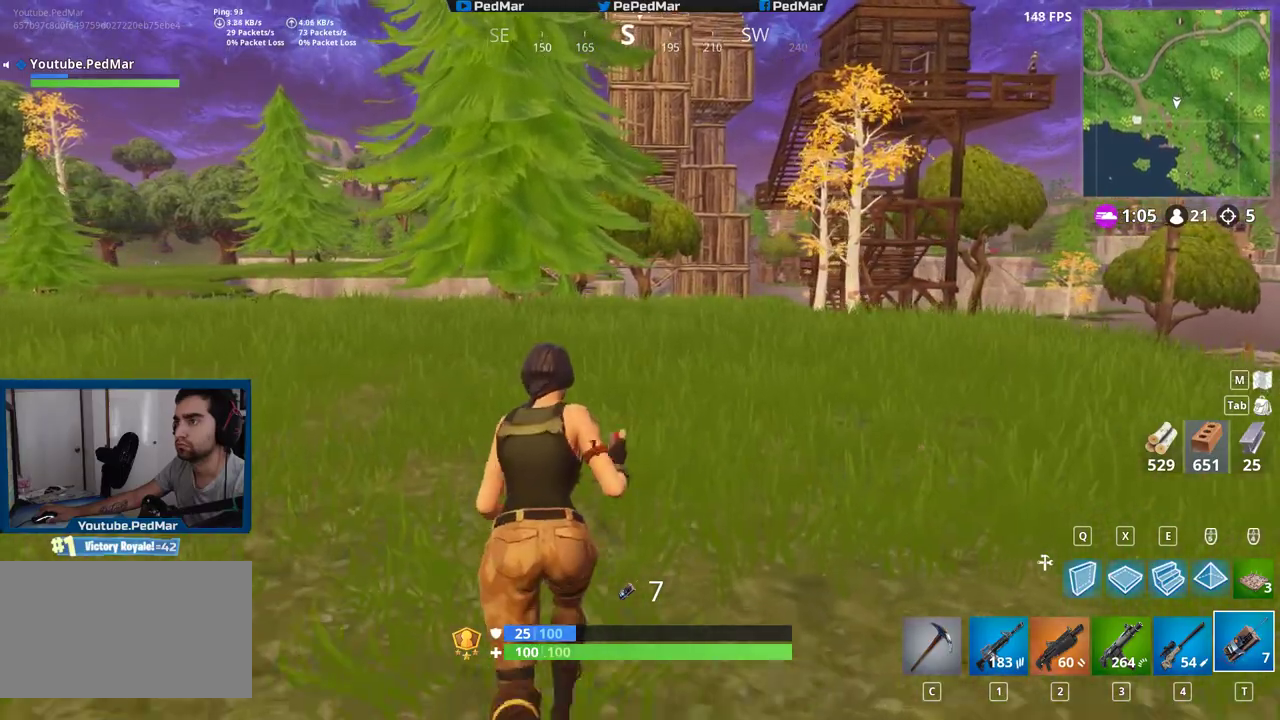
{"keys": ["shift", "w"], "mouse": [], "events": [[117, "a", "up"]]}
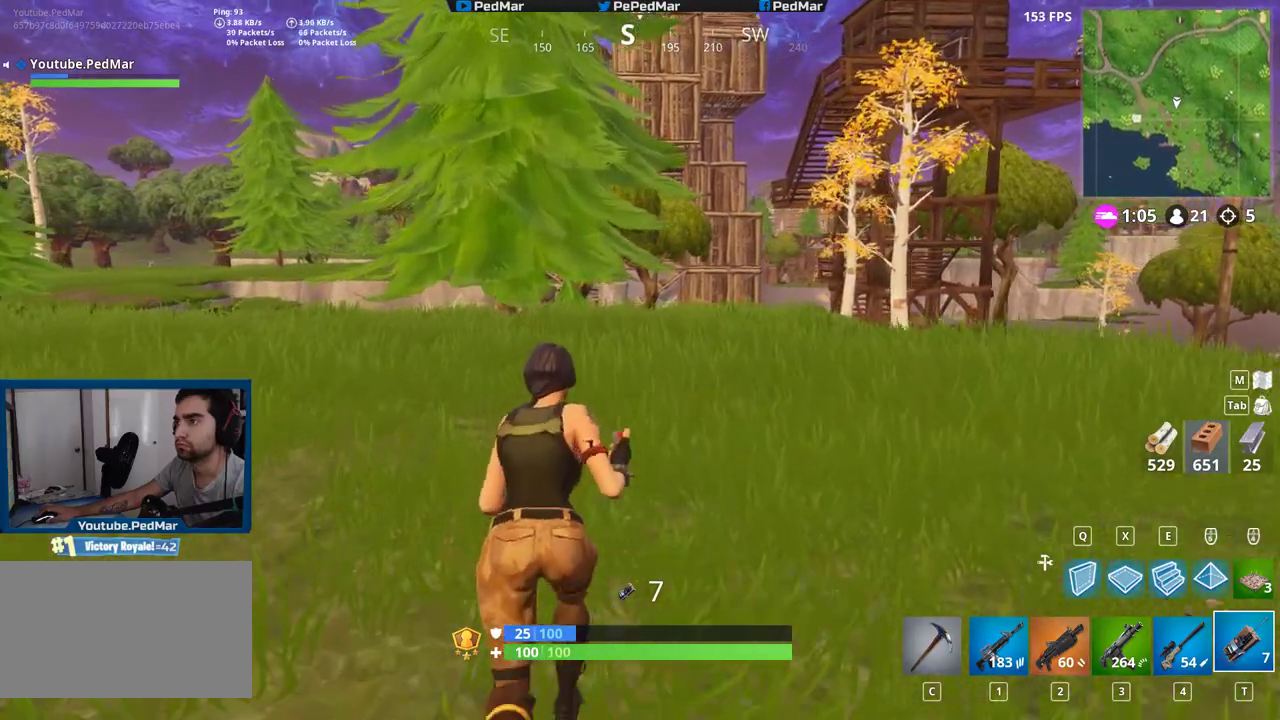
{"keys": ["shift", "w"], "mouse": [], "events": []}
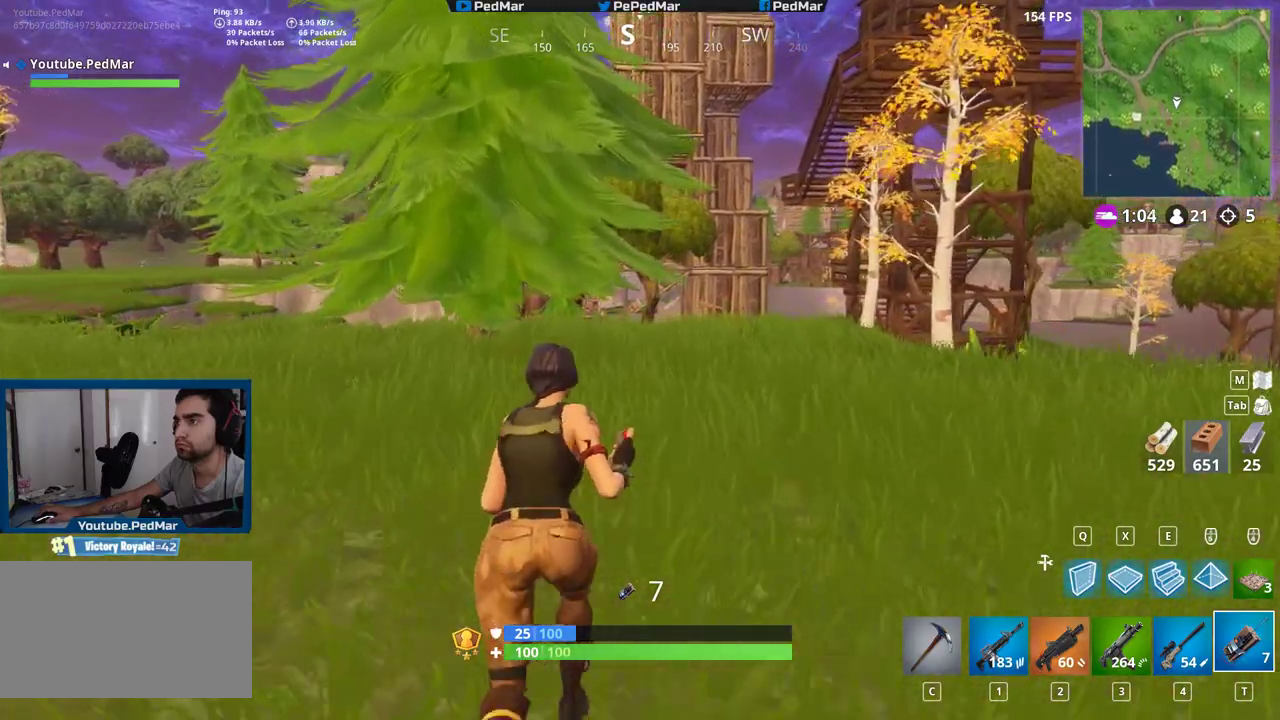
{"keys": ["d", "shift", "w"], "mouse": [], "events": [[183, "d", "down"]]}
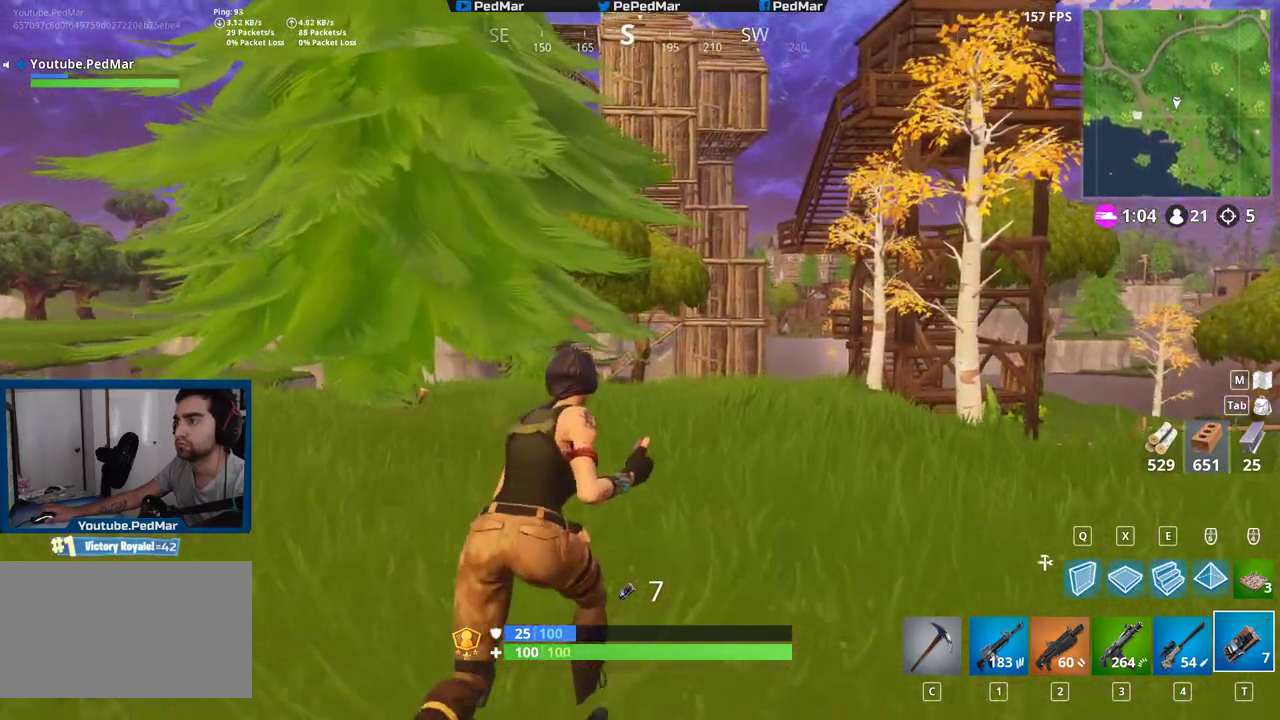
{"keys": ["d", "shift", "w"], "mouse": [], "events": [[17, "d", "up"], [467, "d", "down"]]}